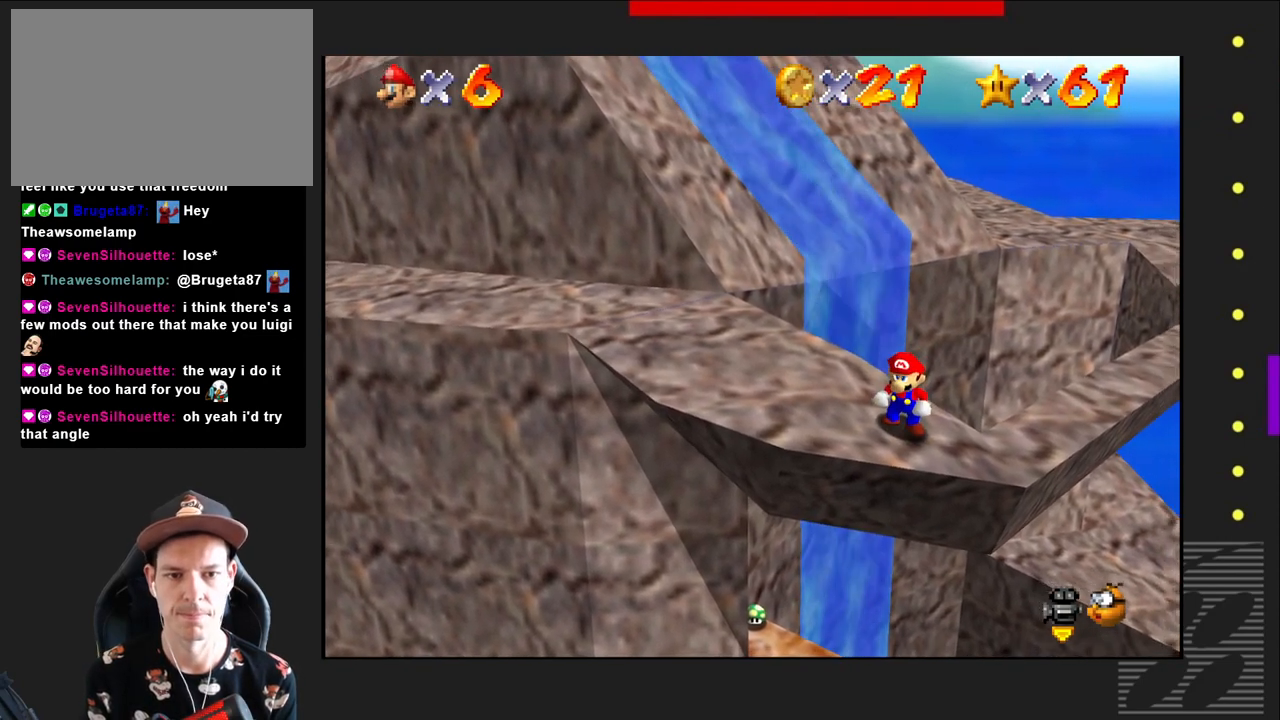
Gameplay with a controller (PlayStation layout); each line is a JSON object with the inputs held at the frame after it. "events" lists button and stick changes between this image and that frame as [ms after this image, input, new state], when the widget could be followed in between.
{"buttons": [], "left_stick": "down-left", "right_stick": "center", "events": [[133, "left_stick", "center"], [433, "left_stick", "down-left"]]}
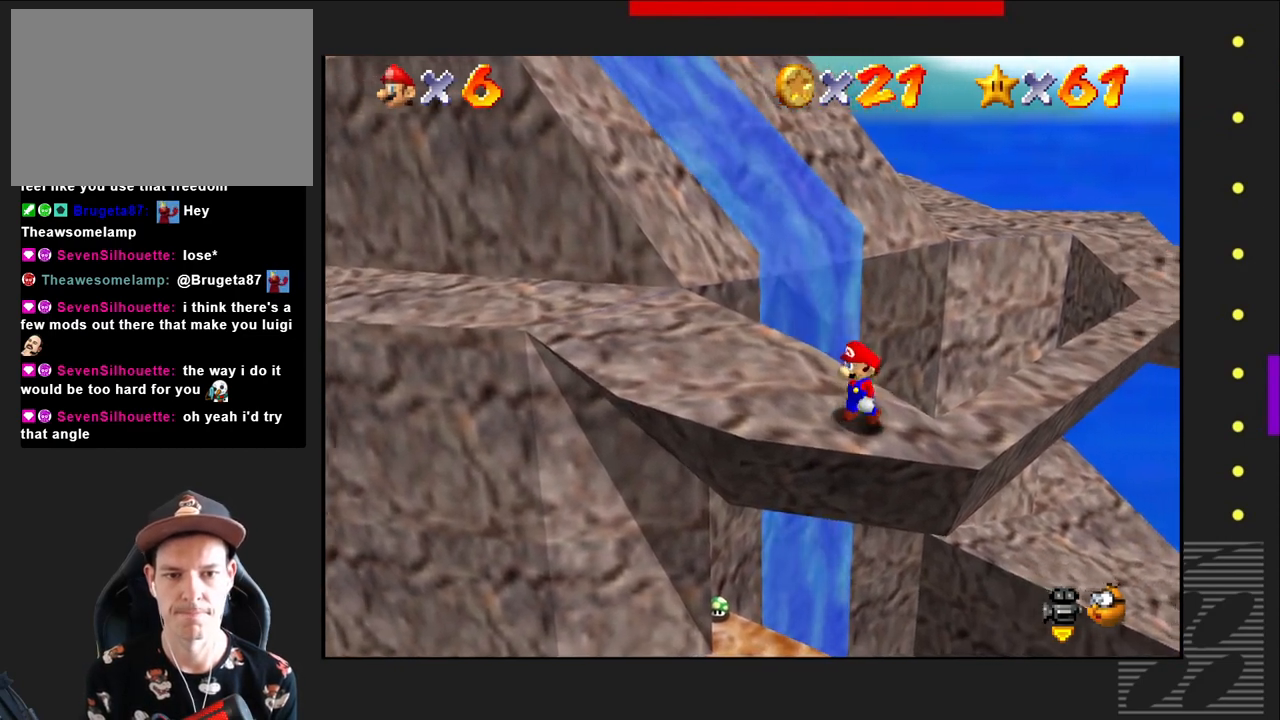
{"buttons": [], "left_stick": "center", "right_stick": "center", "events": [[67, "left_stick", "center"], [350, "left_stick", "down"], [467, "left_stick", "center"]]}
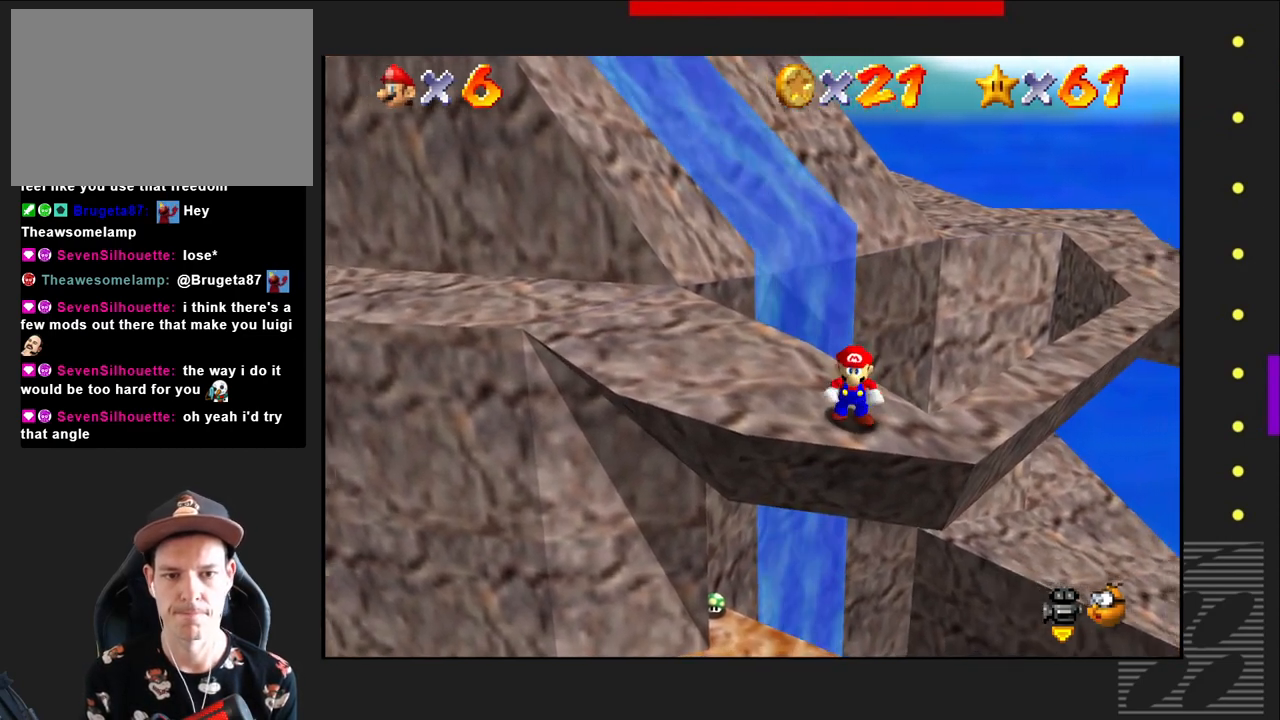
{"buttons": [], "left_stick": "up", "right_stick": "center", "events": [[300, "left_stick", "up"]]}
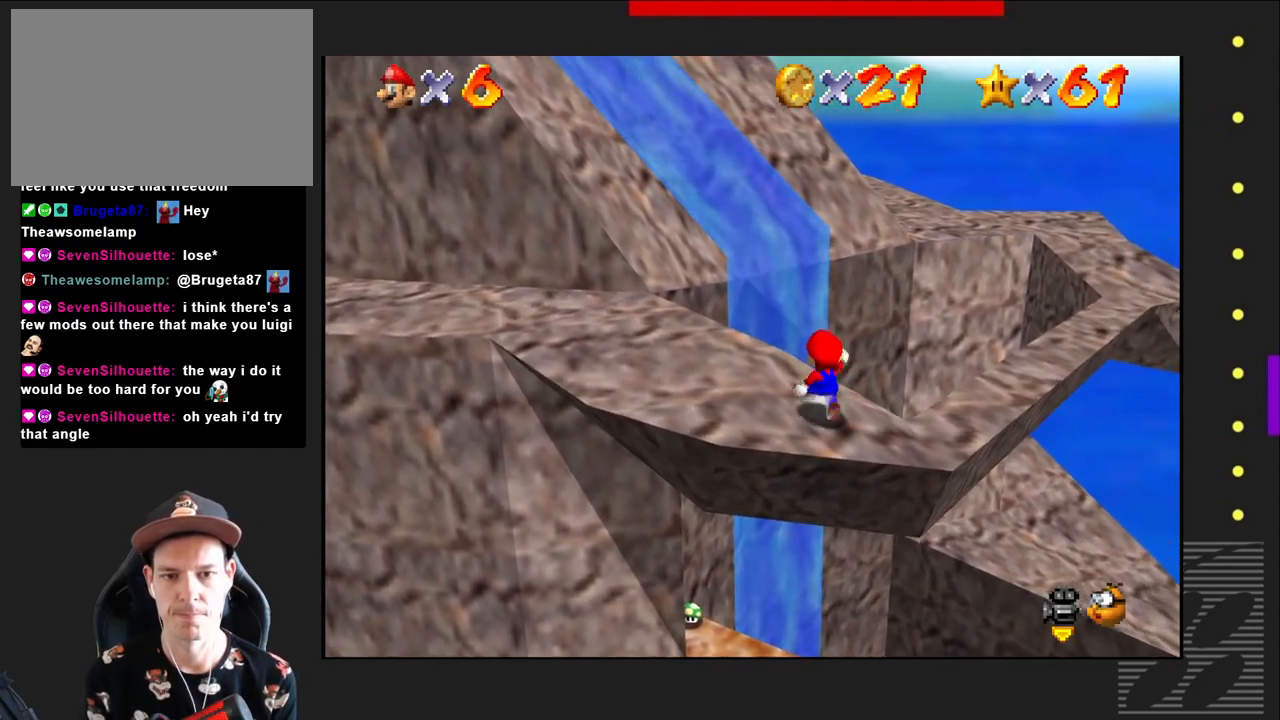
{"buttons": [], "left_stick": "up", "right_stick": "center", "events": [[200, "SQUARE", "down"], [267, "CROSS", "down"], [300, "SQUARE", "up"], [417, "CROSS", "up"]]}
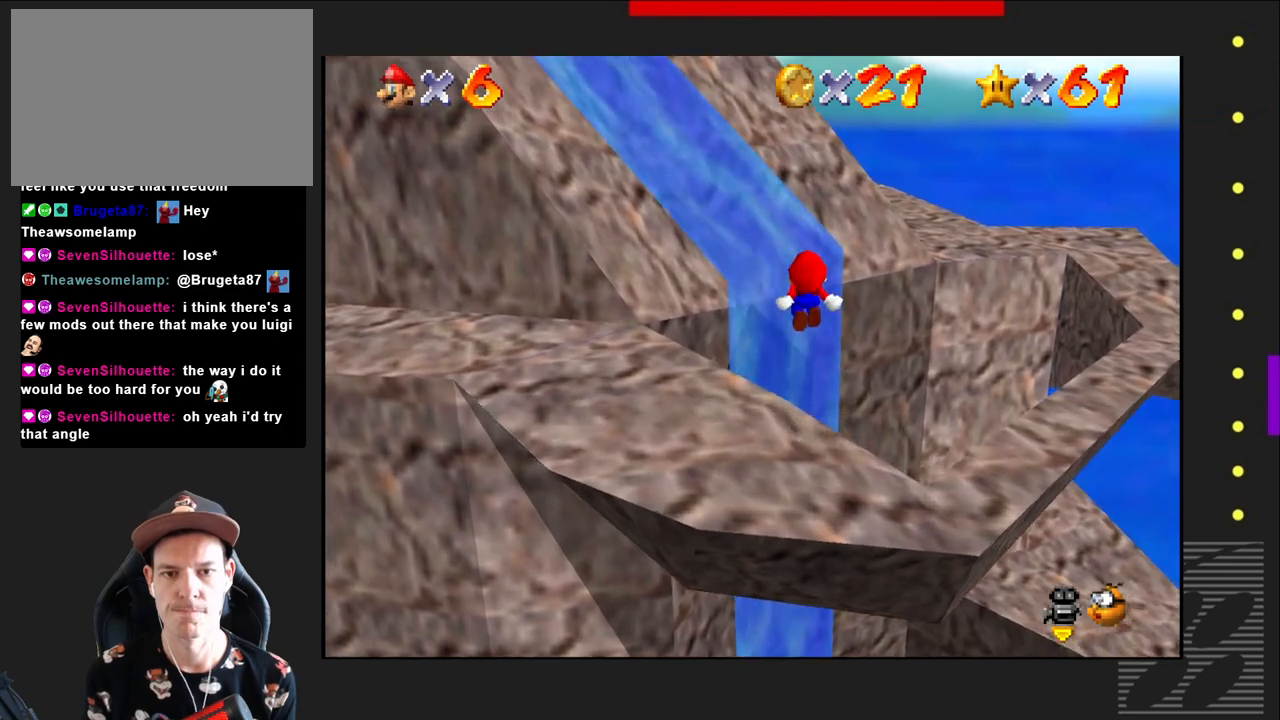
{"buttons": [], "left_stick": "down-right", "right_stick": "center", "events": [[317, "left_stick", "down-left"], [500, "left_stick", "down-right"]]}
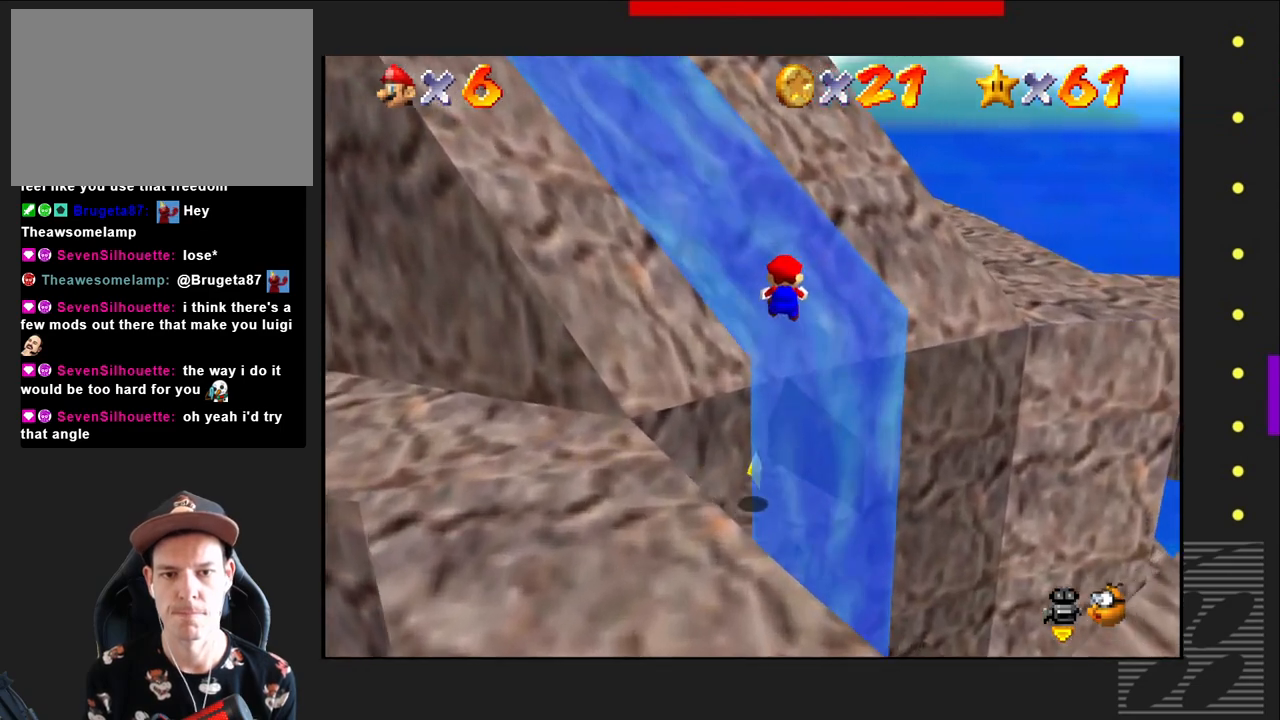
{"buttons": [], "left_stick": "up-left", "right_stick": "center", "events": [[17, "left_stick", "right"], [117, "left_stick", "down-right"], [333, "left_stick", "up-left"]]}
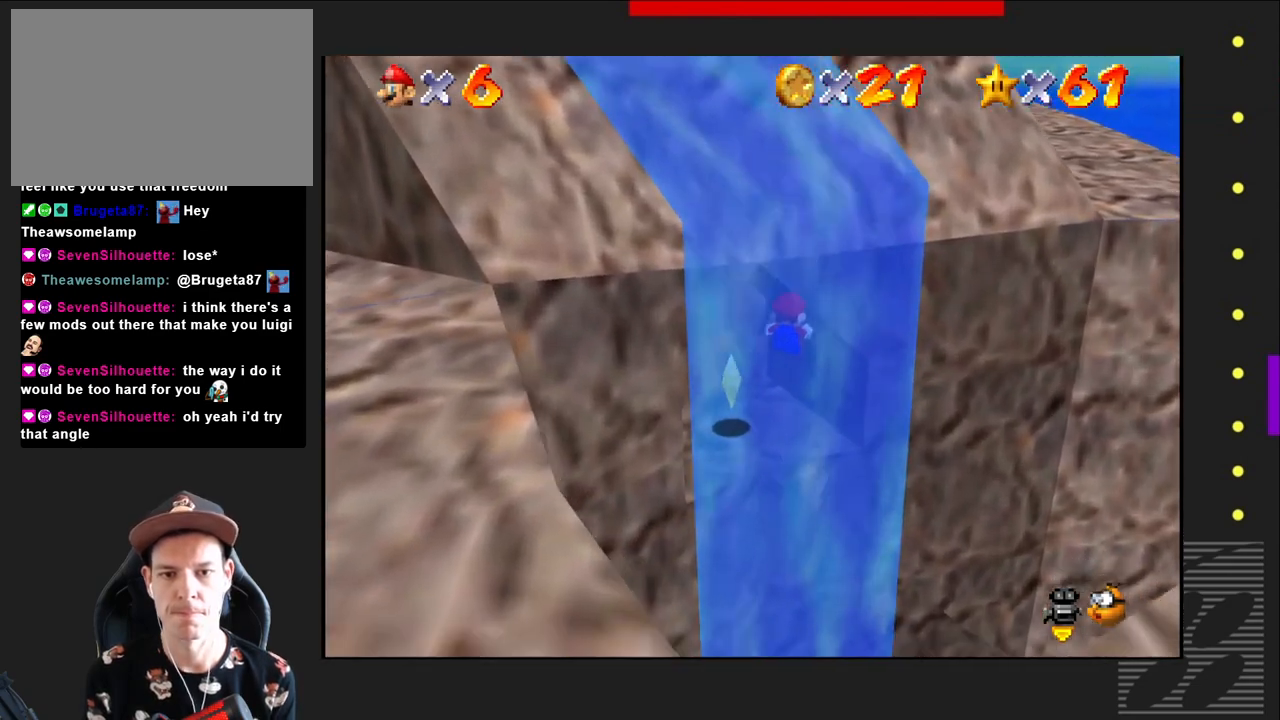
{"buttons": [], "left_stick": "up-left", "right_stick": "center", "events": []}
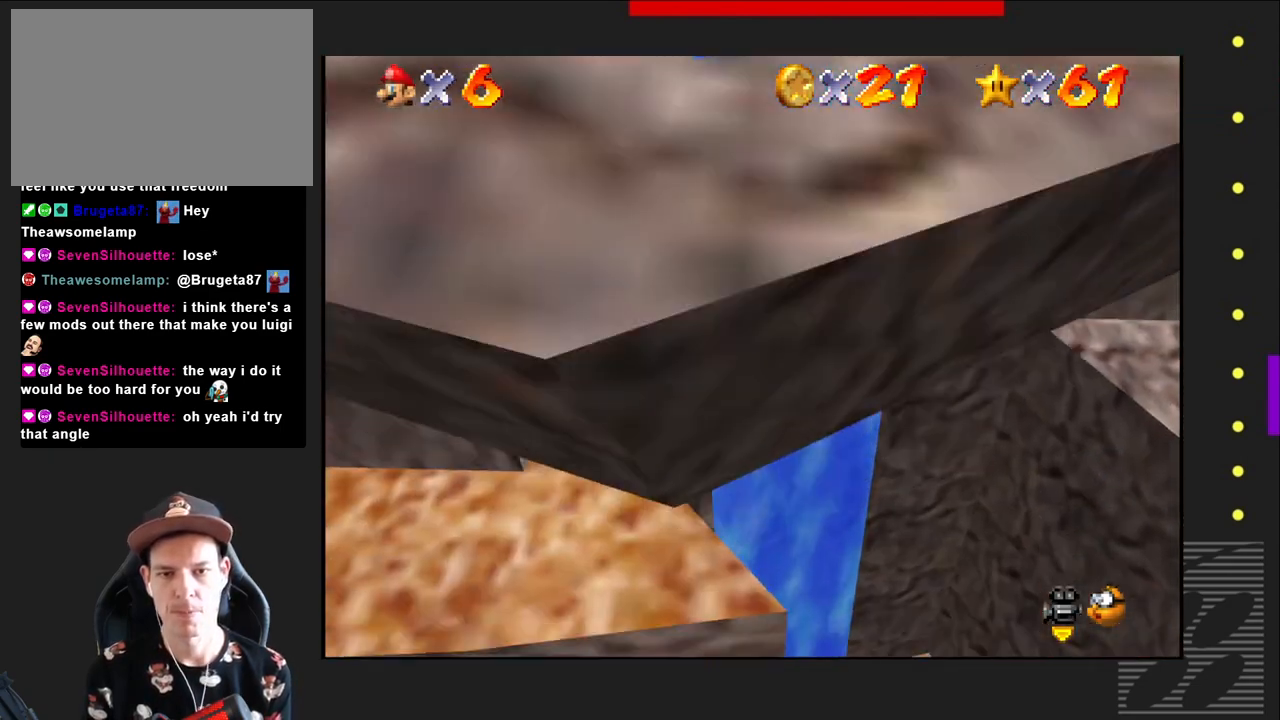
{"buttons": [], "left_stick": "center", "right_stick": "center", "events": [[67, "CROSS", "down"], [317, "CROSS", "up"], [383, "left_stick", "center"]]}
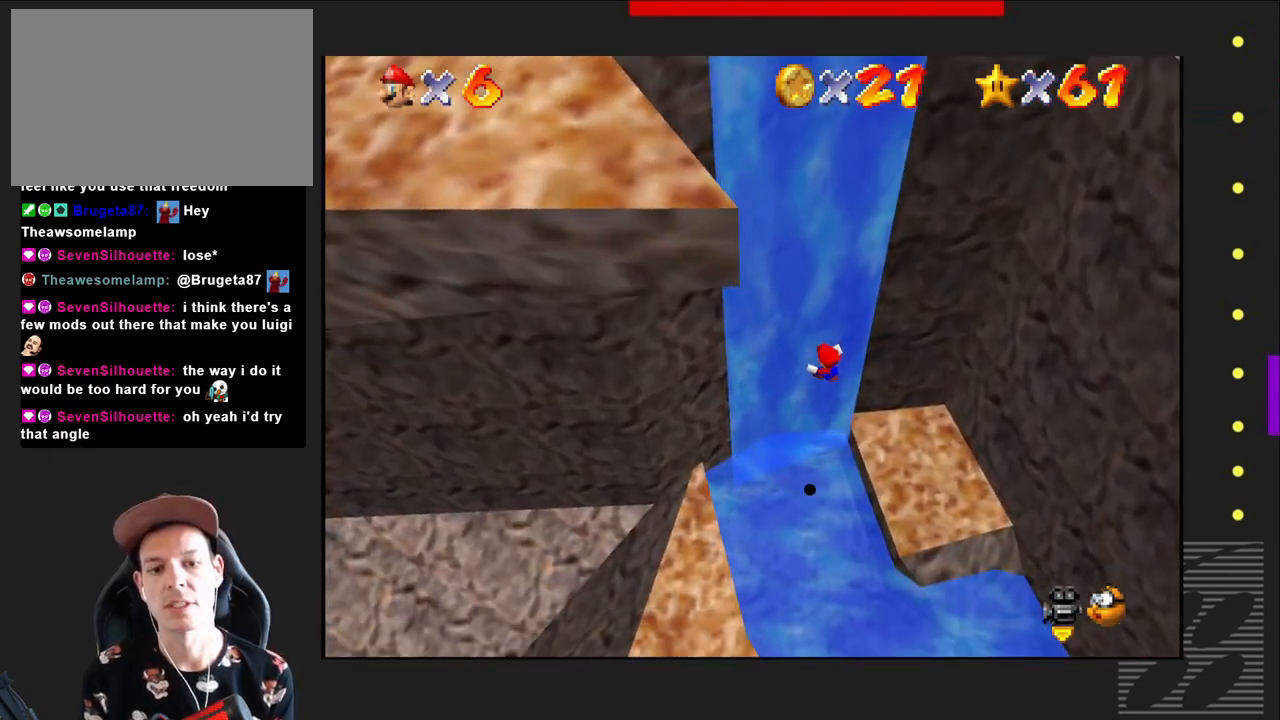
{"buttons": [], "left_stick": "center", "right_stick": "center", "events": []}
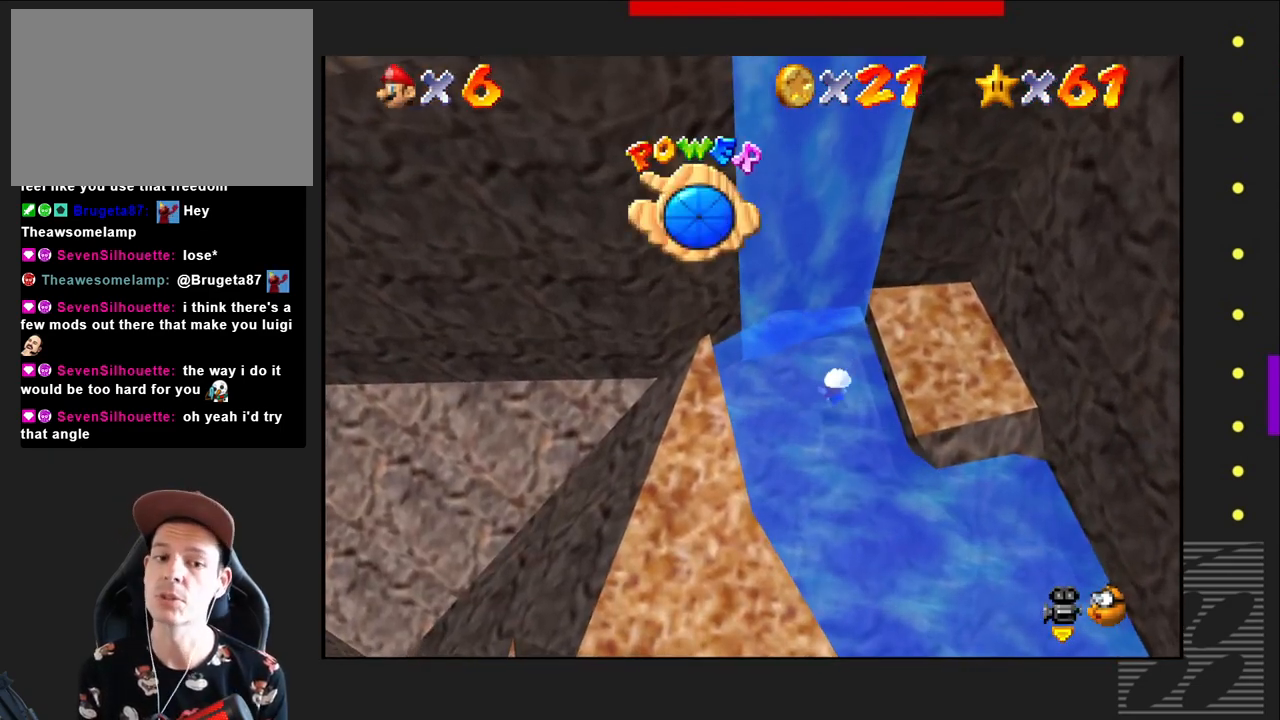
{"buttons": [], "left_stick": "left", "right_stick": "center", "events": [[433, "left_stick", "left"]]}
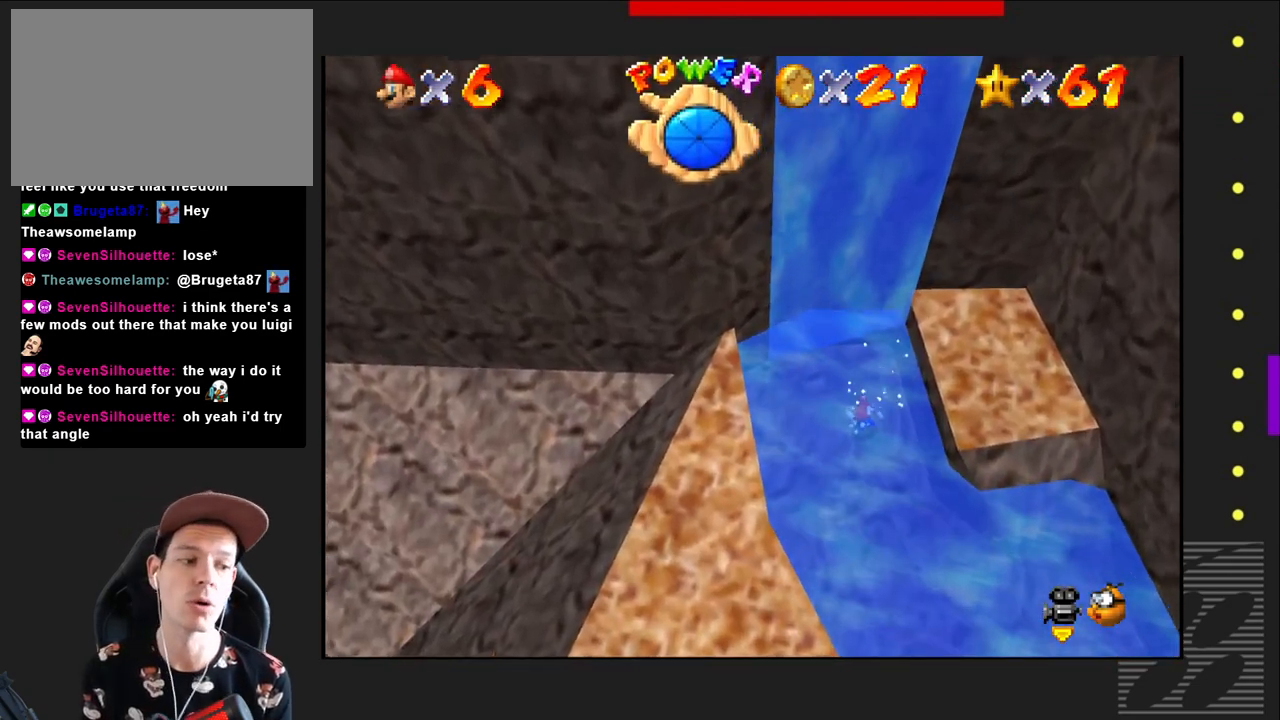
{"buttons": [], "left_stick": "left", "right_stick": "center", "events": [[167, "CROSS", "down"], [400, "CROSS", "up"]]}
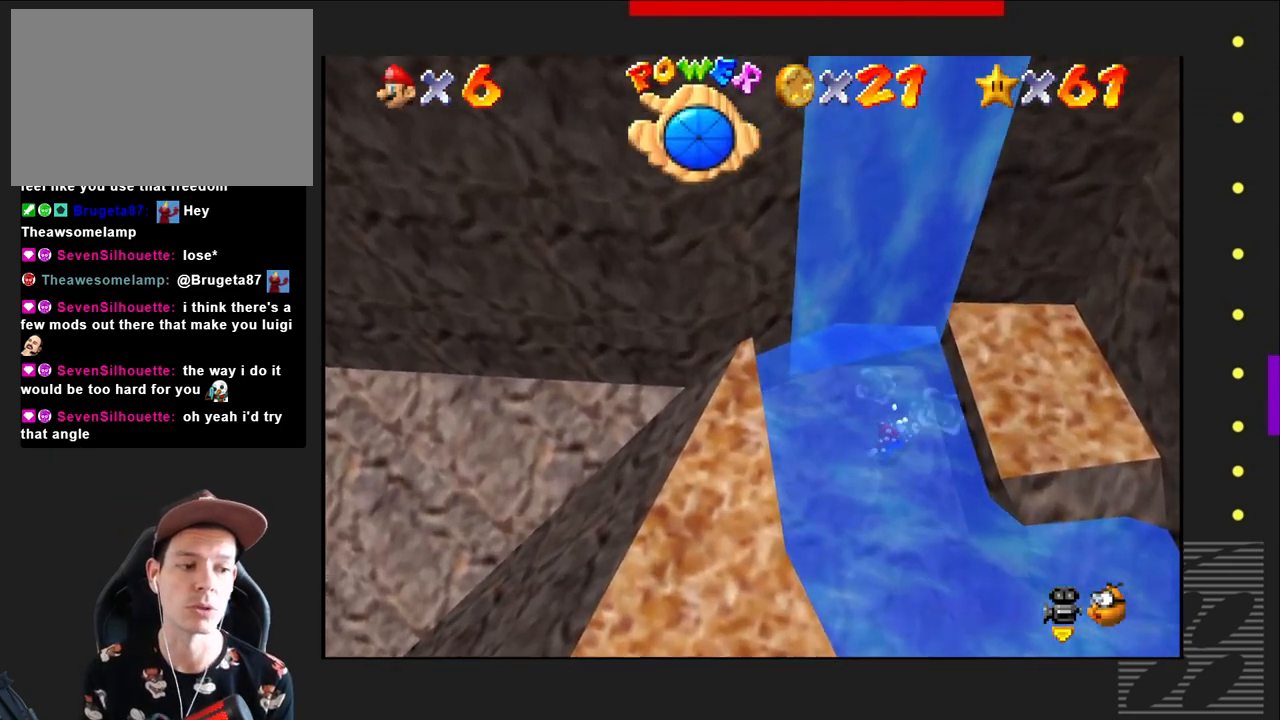
{"buttons": ["CROSS"], "left_stick": "down-left", "right_stick": "center", "events": [[450, "CROSS", "down"], [483, "left_stick", "down-left"]]}
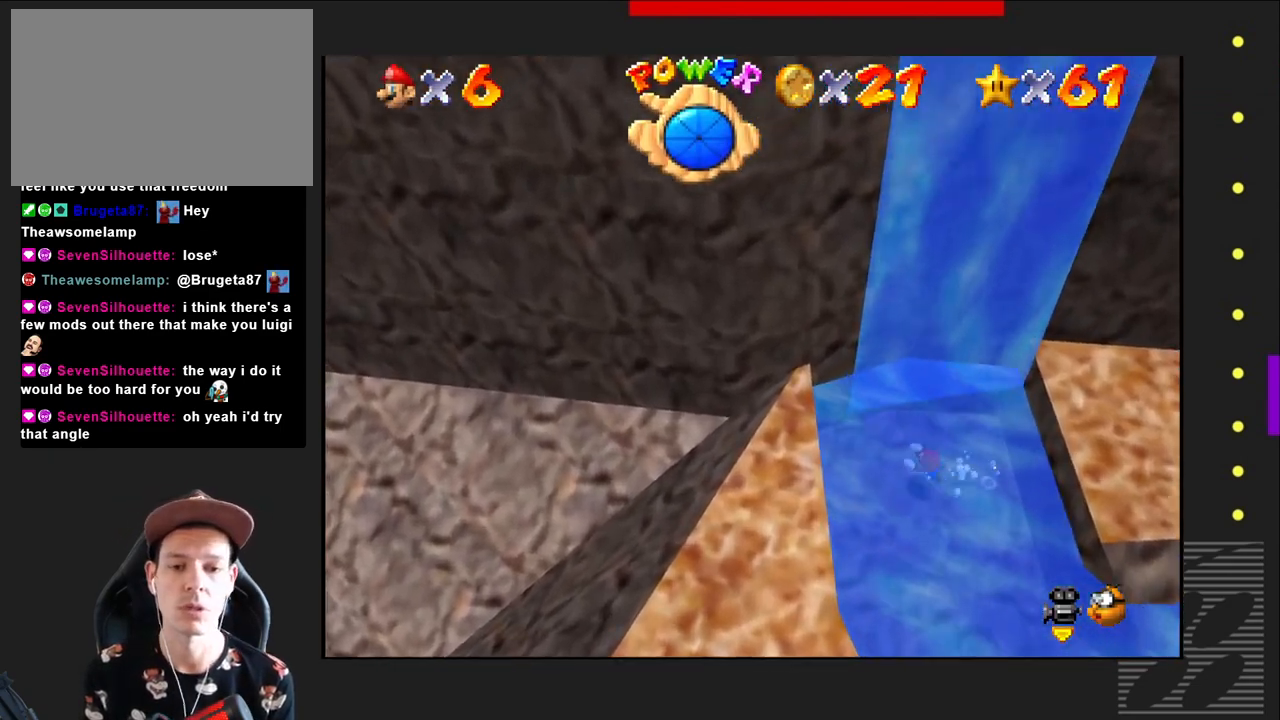
{"buttons": [], "left_stick": "down-left", "right_stick": "center", "events": [[300, "CROSS", "up"]]}
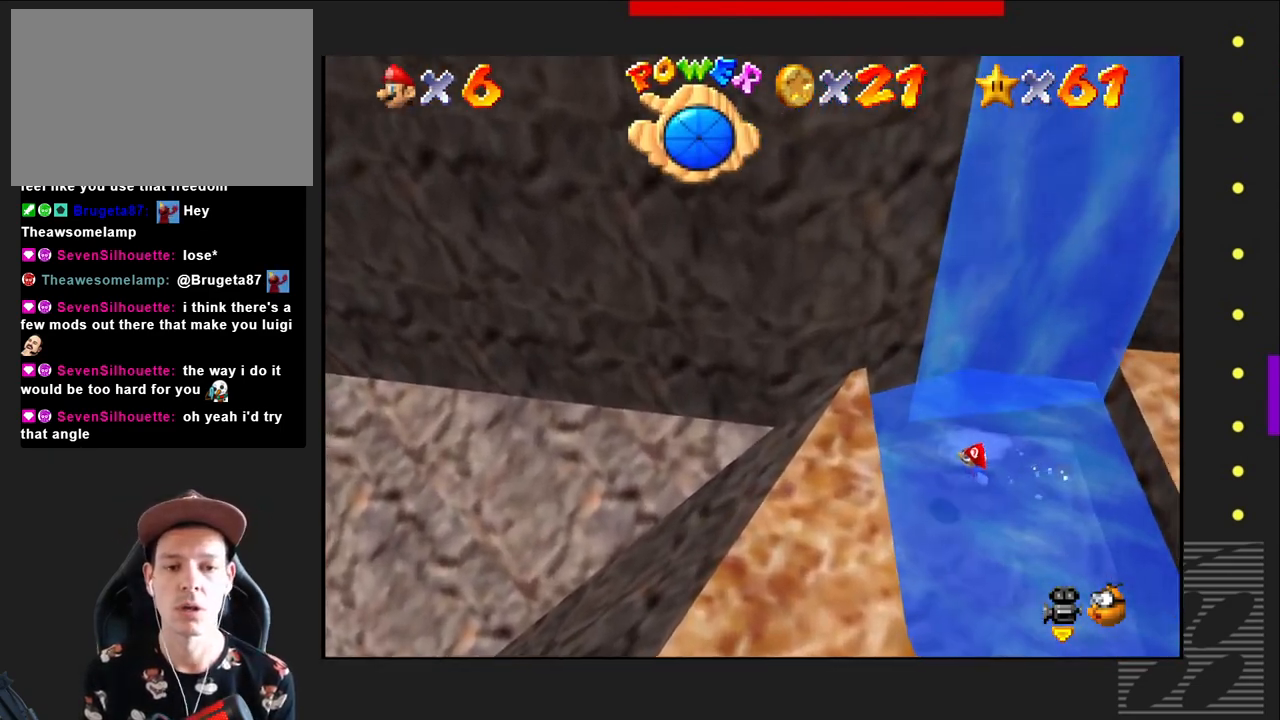
{"buttons": [], "left_stick": "down-left", "right_stick": "center", "events": [[133, "CROSS", "down"], [417, "CROSS", "up"]]}
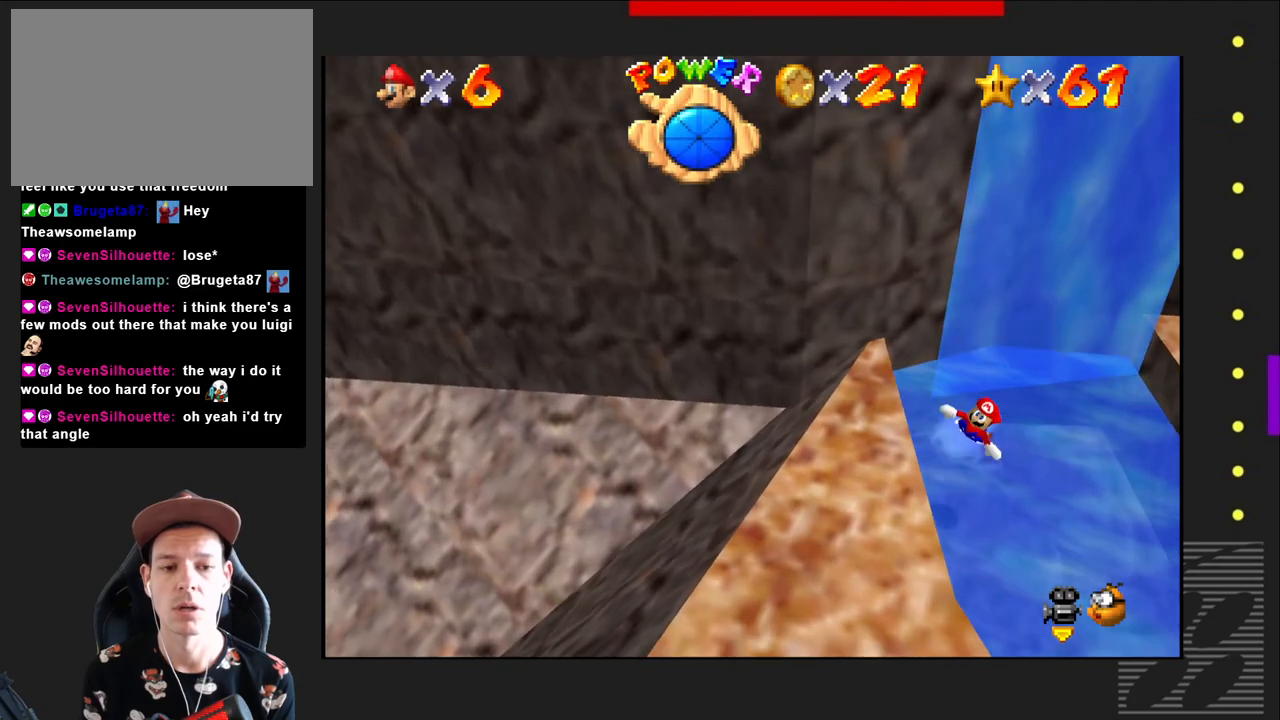
{"buttons": ["CROSS"], "left_stick": "down-left", "right_stick": "center", "events": [[300, "CROSS", "down"]]}
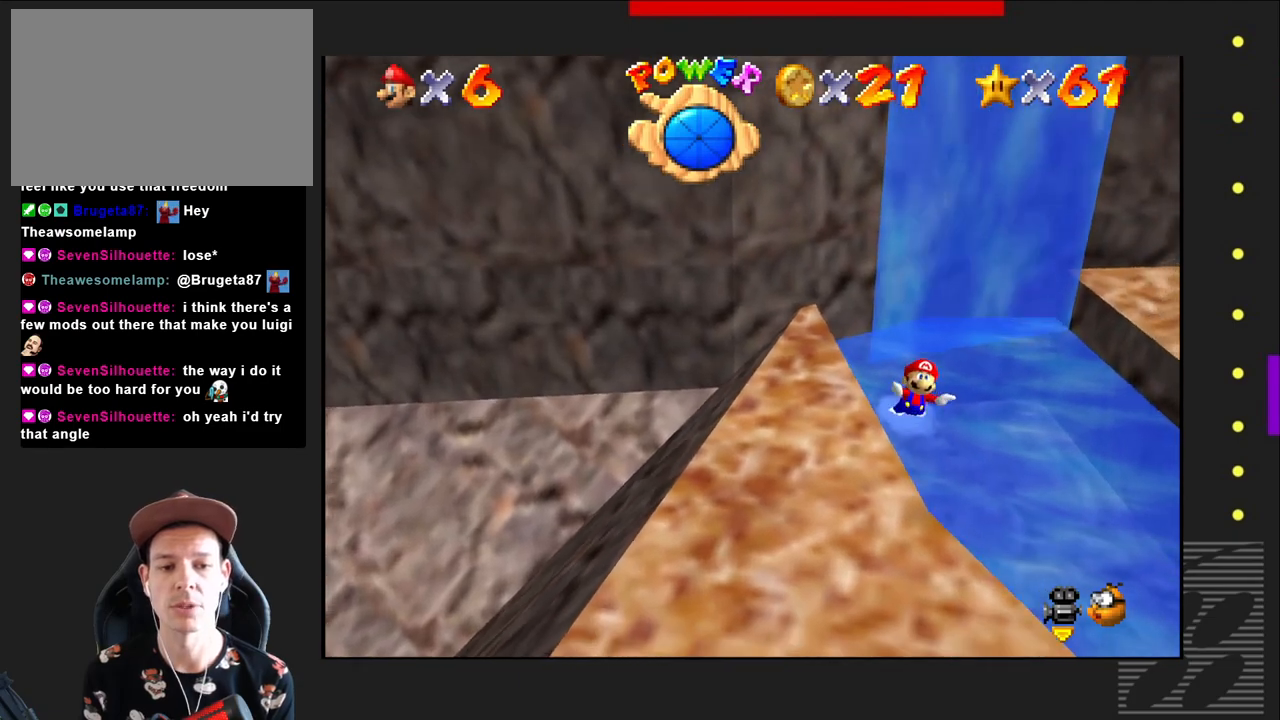
{"buttons": [], "left_stick": "down-right", "right_stick": "center", "events": [[250, "left_stick", "down-right"], [400, "CROSS", "up"]]}
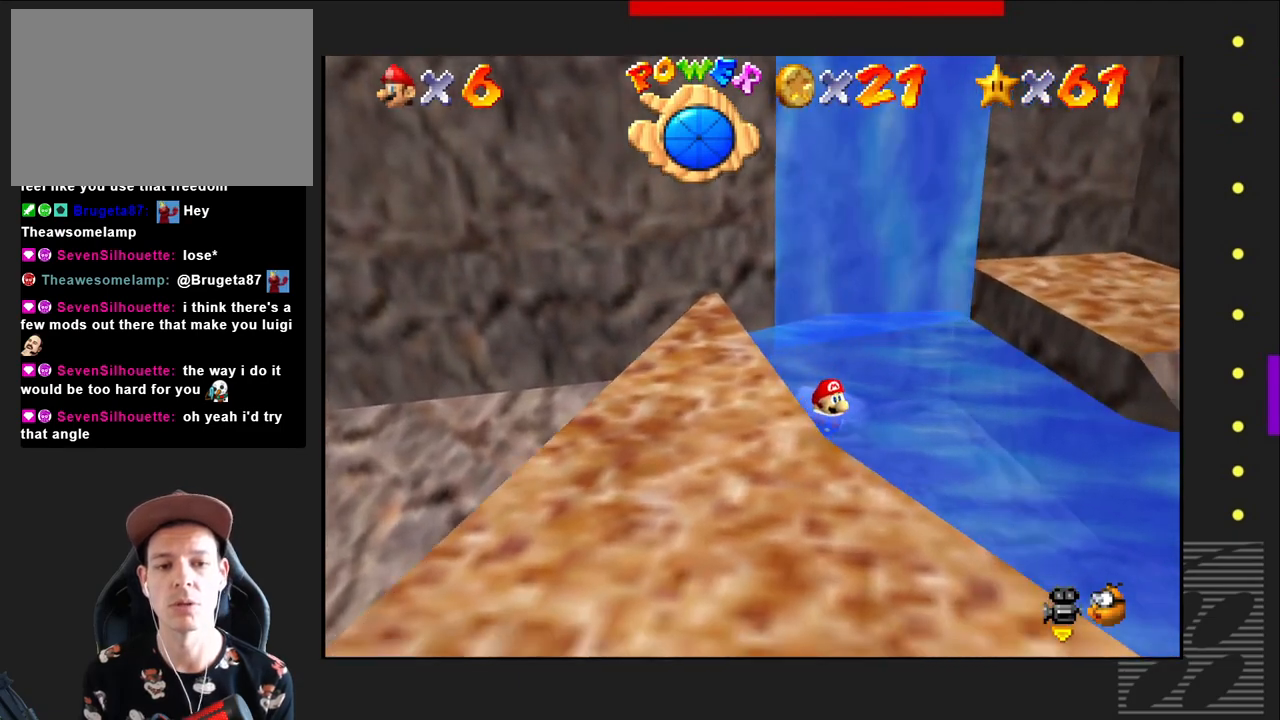
{"buttons": [], "left_stick": "down-right", "right_stick": "center", "events": [[17, "CROSS", "down"], [350, "CROSS", "up"]]}
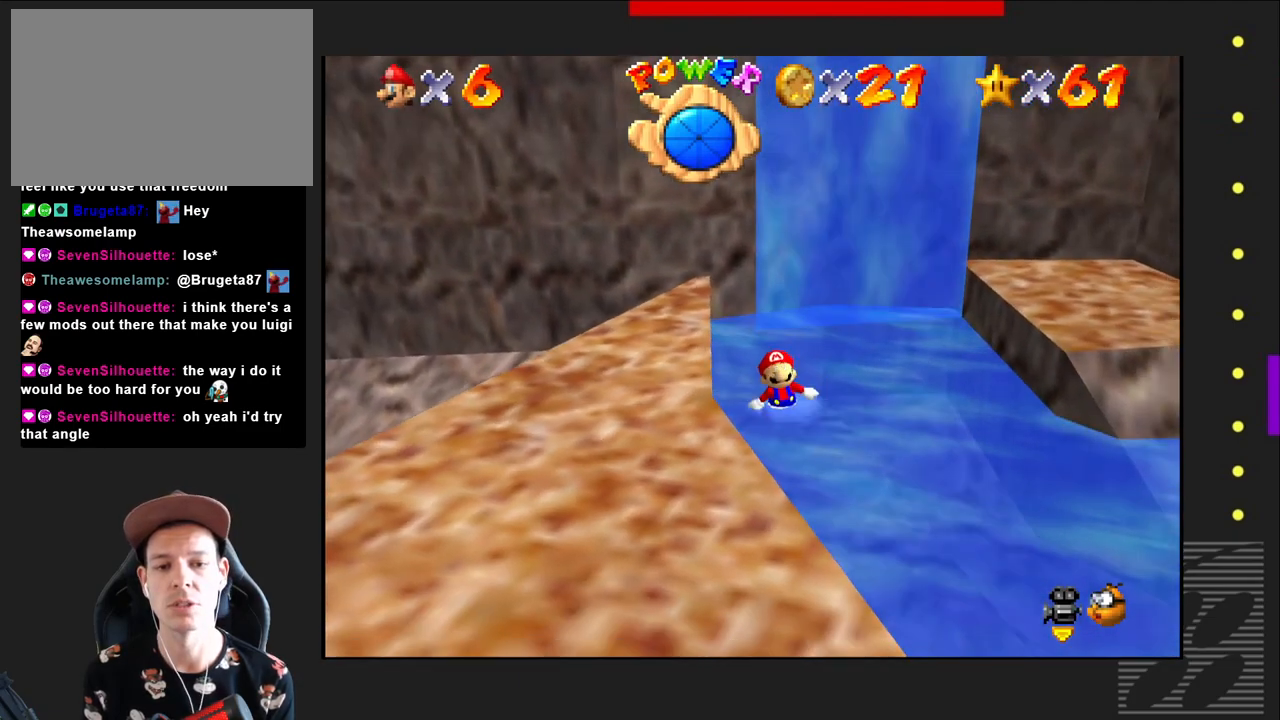
{"buttons": ["CROSS"], "left_stick": "down-right", "right_stick": "center", "events": [[250, "CROSS", "down"]]}
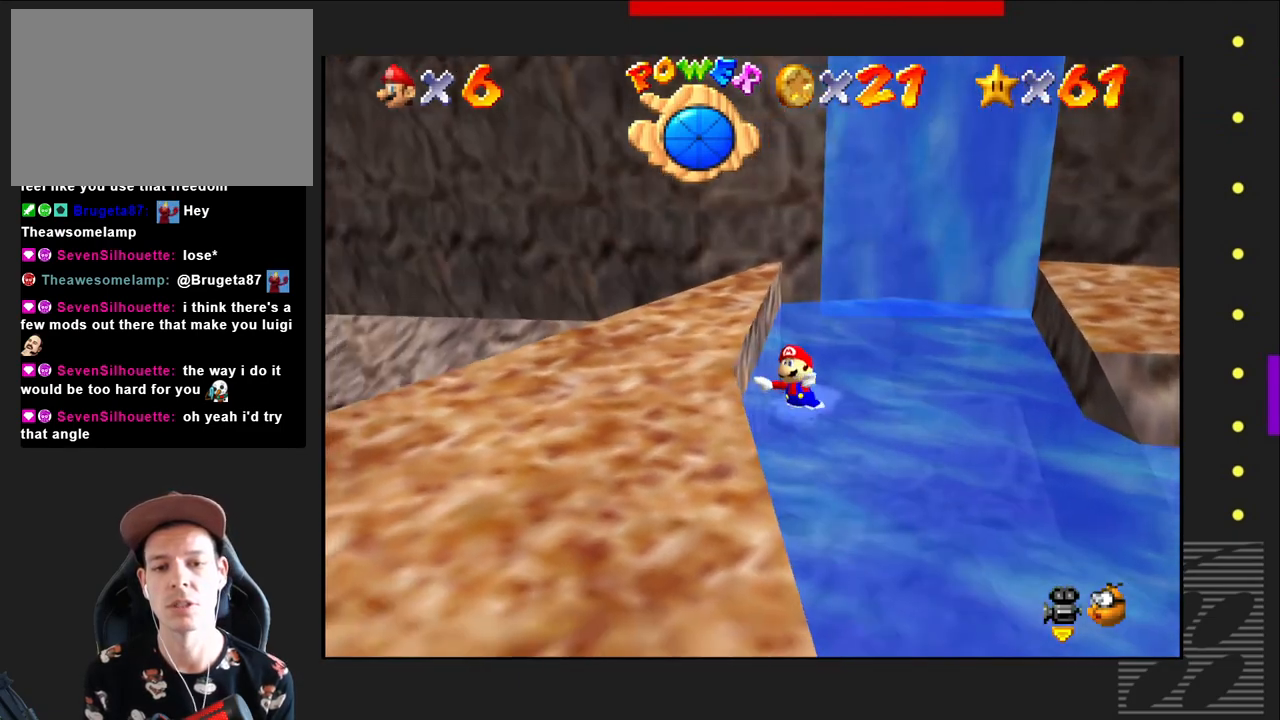
{"buttons": ["CROSS"], "left_stick": "down", "right_stick": "center", "events": [[133, "CROSS", "up"], [167, "left_stick", "down"], [467, "CROSS", "down"]]}
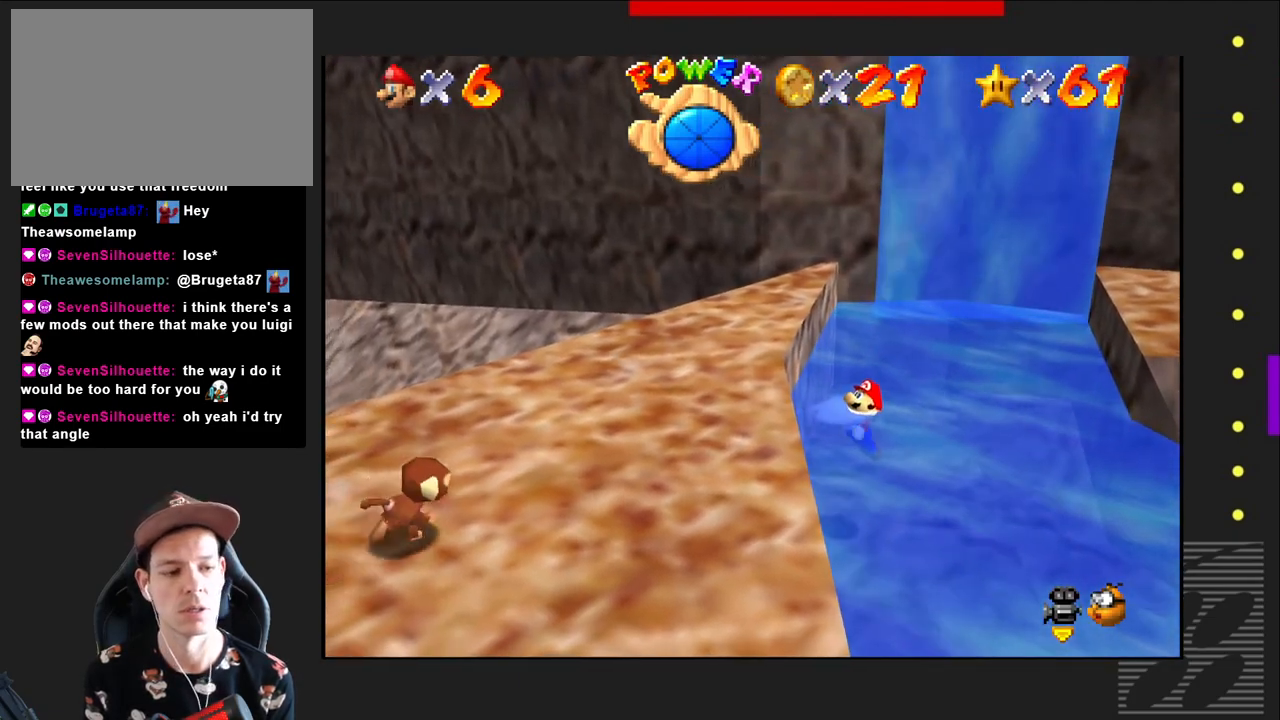
{"buttons": [], "left_stick": "down-left", "right_stick": "center", "events": [[50, "left_stick", "down-left"], [250, "CROSS", "up"], [283, "CROSS", "down"], [483, "CROSS", "up"]]}
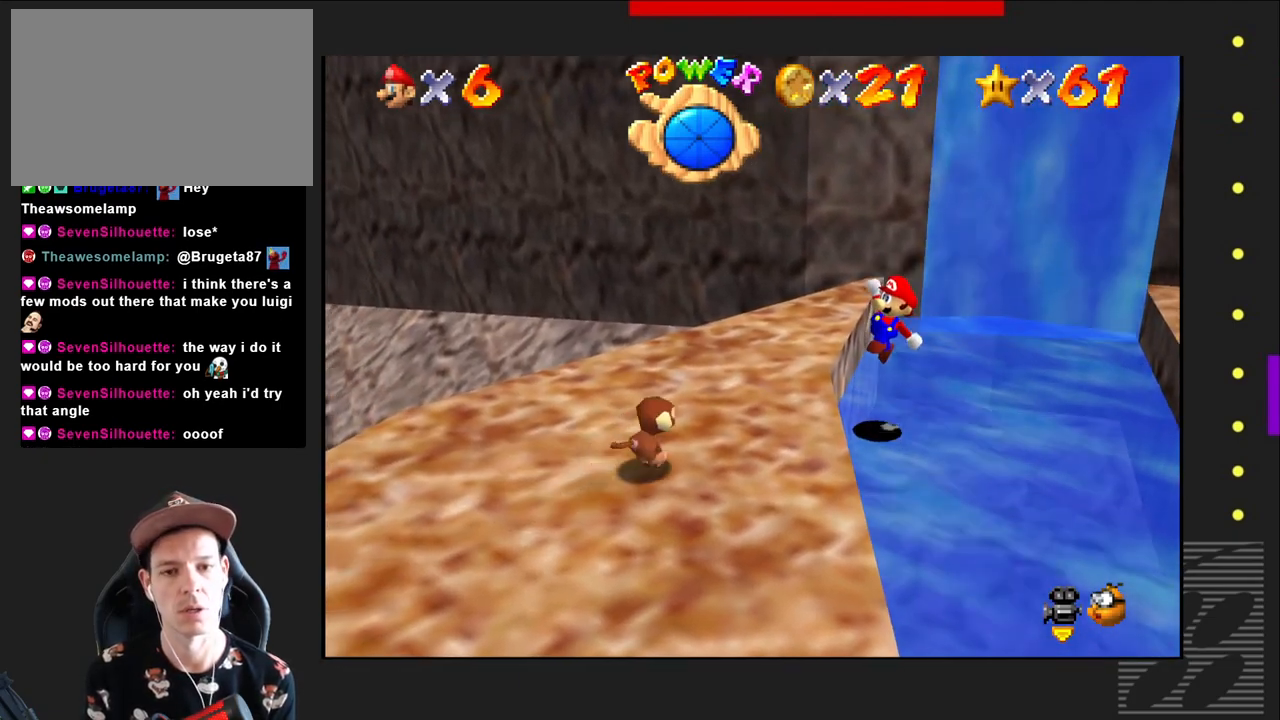
{"buttons": [], "left_stick": "down", "right_stick": "center", "events": [[50, "CROSS", "down"], [217, "CROSS", "up"], [283, "CROSS", "down"], [433, "CROSS", "up"], [467, "left_stick", "down"]]}
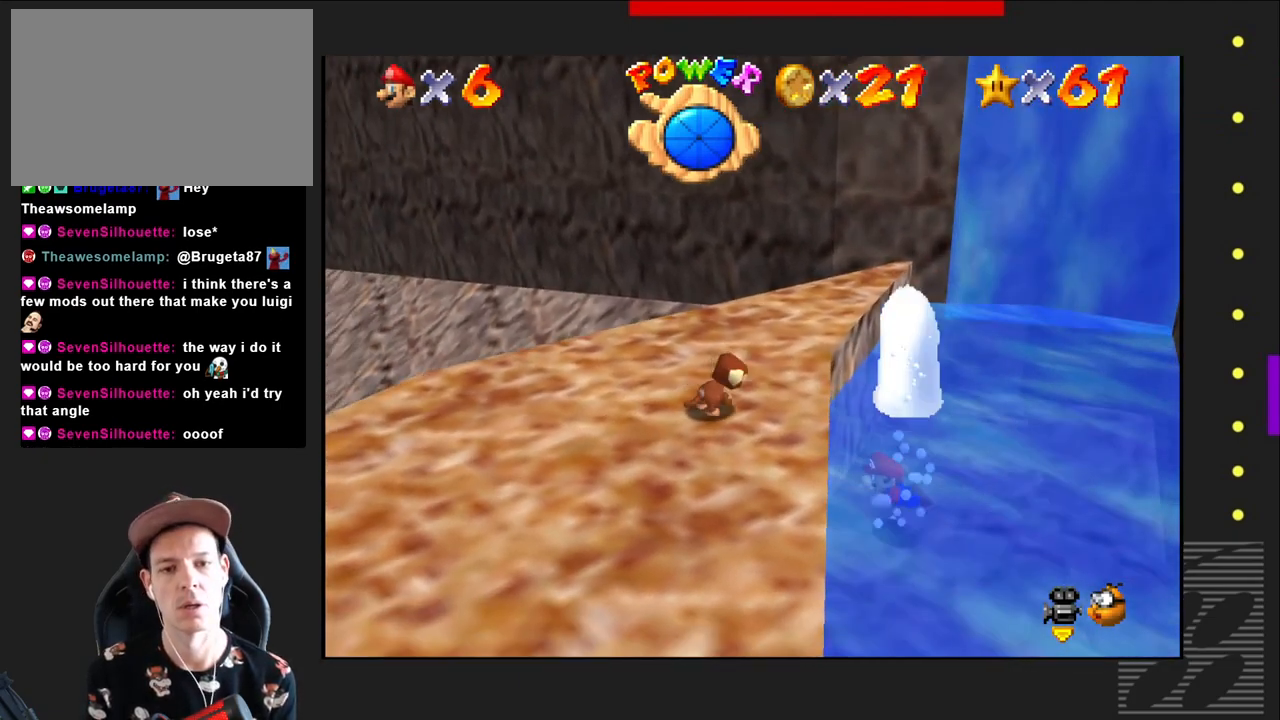
{"buttons": [], "left_stick": "down-left", "right_stick": "center", "events": [[467, "left_stick", "down-left"]]}
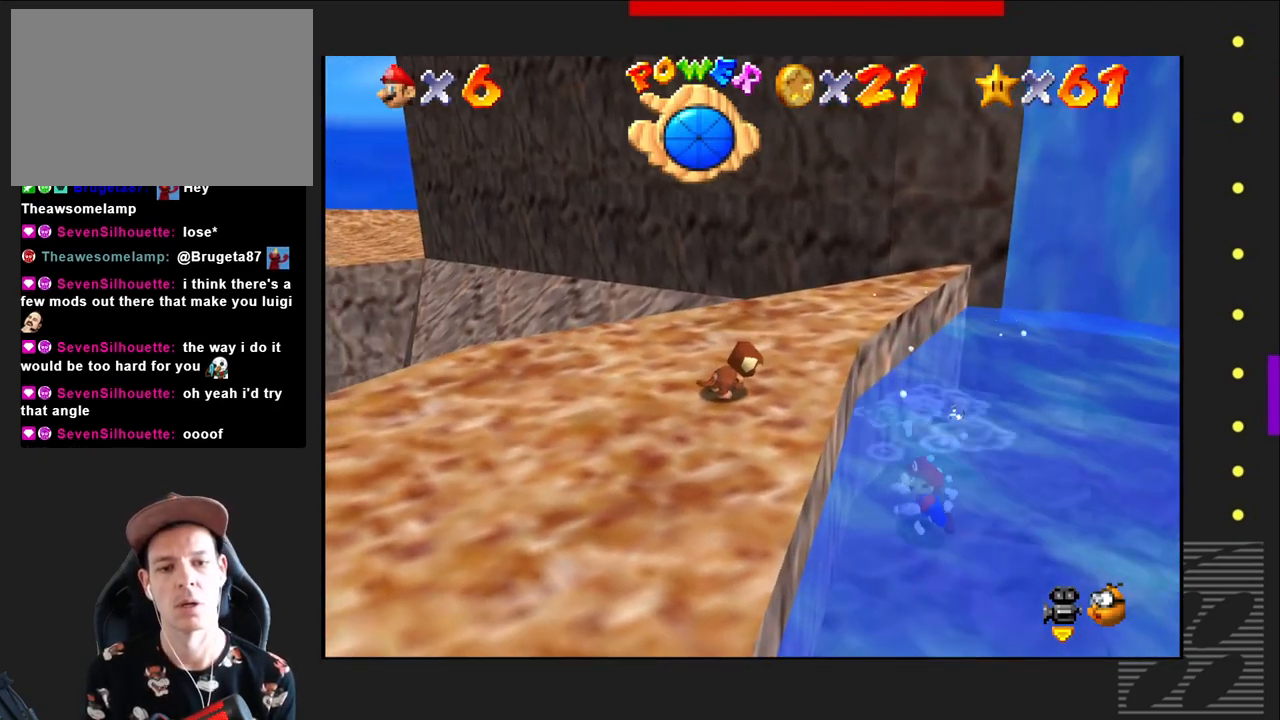
{"buttons": [], "left_stick": "left", "right_stick": "center", "events": [[17, "CROSS", "down"], [183, "left_stick", "left"], [433, "CROSS", "up"]]}
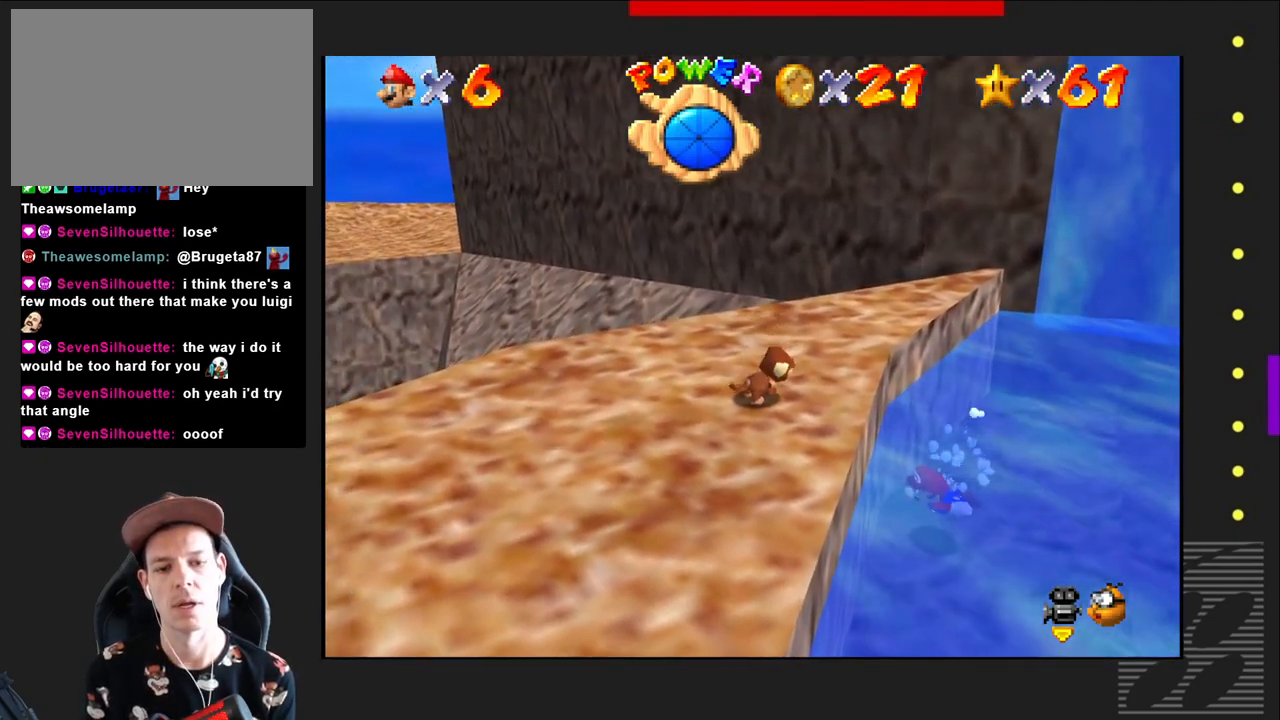
{"buttons": [], "left_stick": "down-left", "right_stick": "center", "events": [[50, "CROSS", "down"], [250, "left_stick", "down-left"], [500, "CROSS", "up"]]}
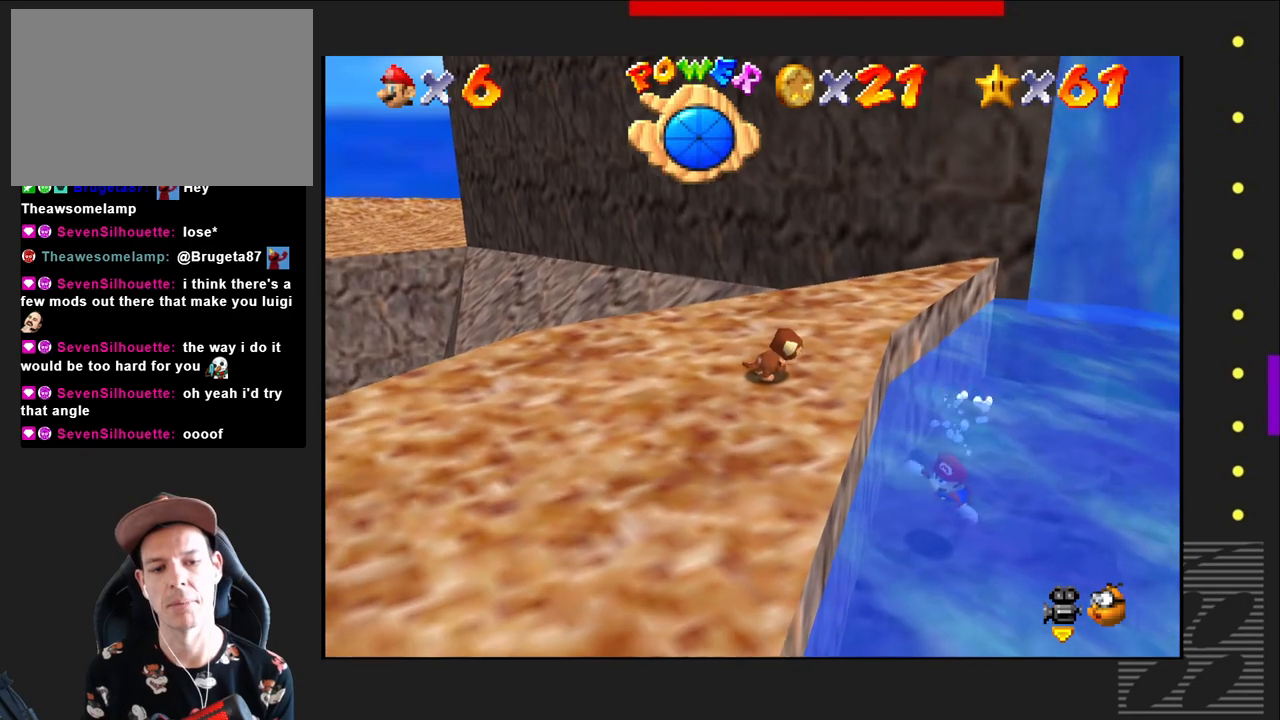
{"buttons": ["CROSS"], "left_stick": "down-left", "right_stick": "center", "events": [[117, "CROSS", "down"]]}
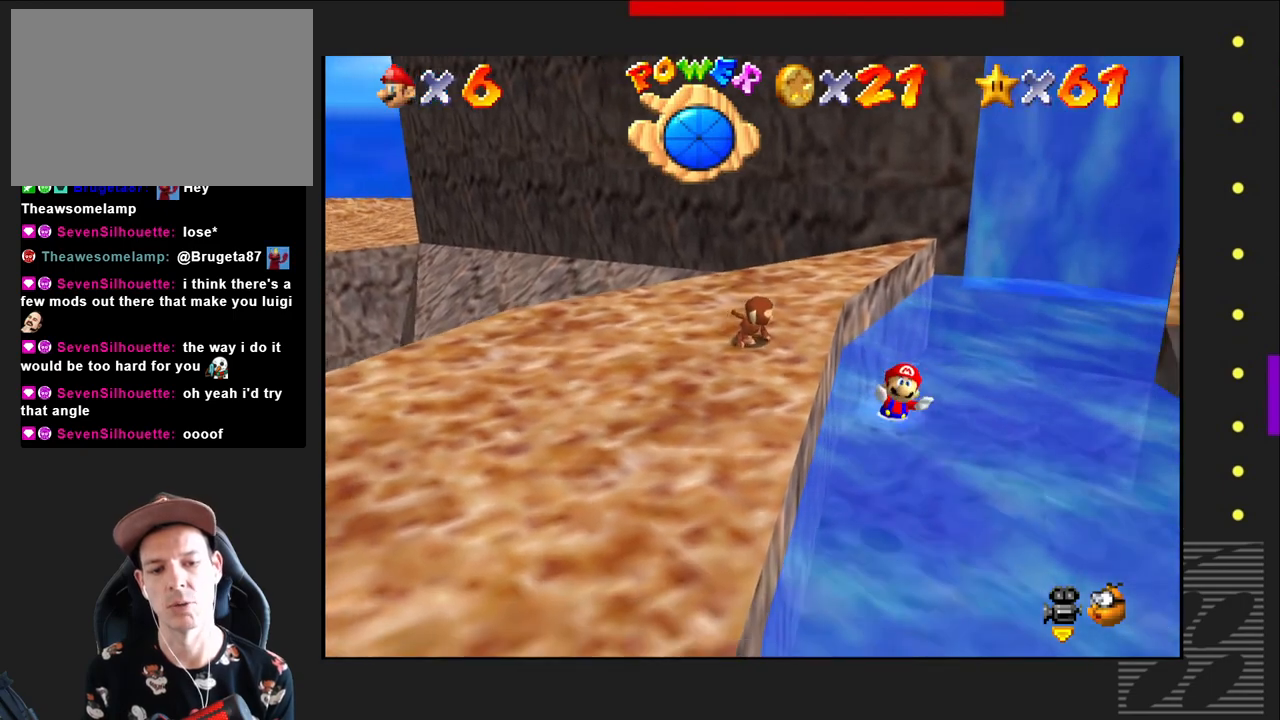
{"buttons": ["CROSS"], "left_stick": "center", "right_stick": "center", "events": [[17, "CROSS", "up"], [183, "left_stick", "center"], [233, "CROSS", "down"]]}
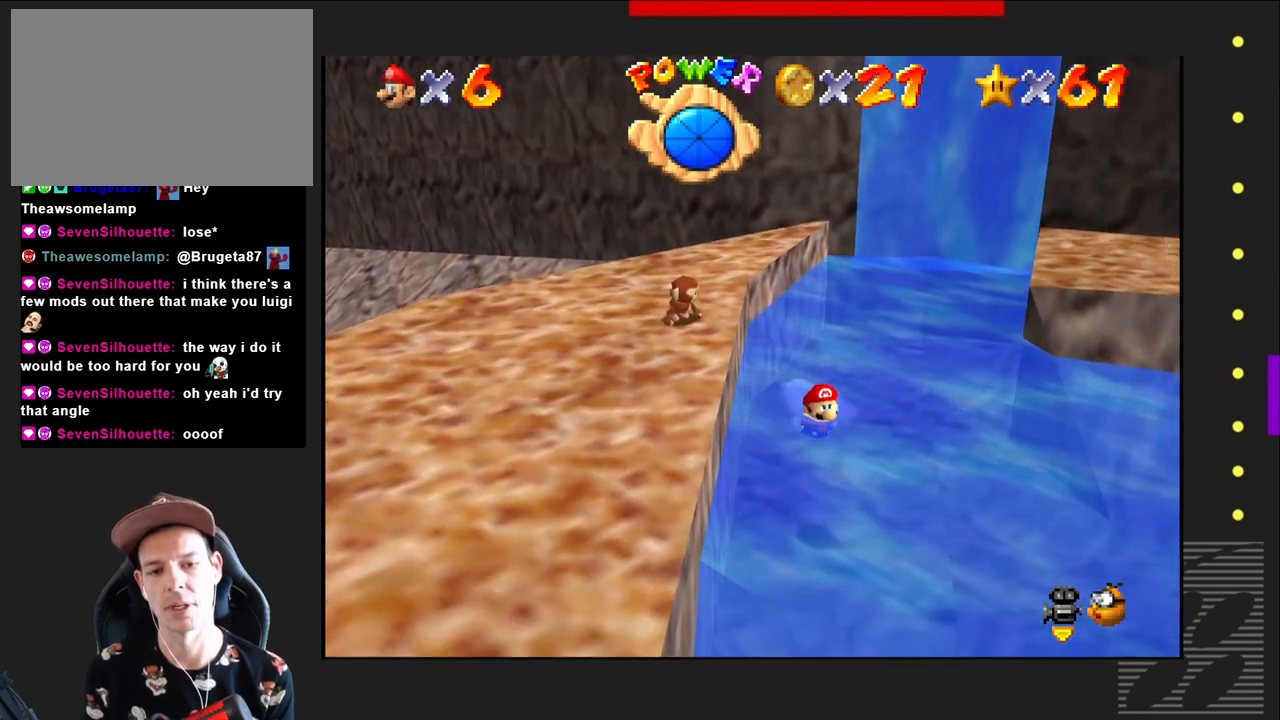
{"buttons": ["CROSS"], "left_stick": "right", "right_stick": "center", "events": [[100, "CROSS", "up"], [150, "left_stick", "right"], [283, "CROSS", "down"]]}
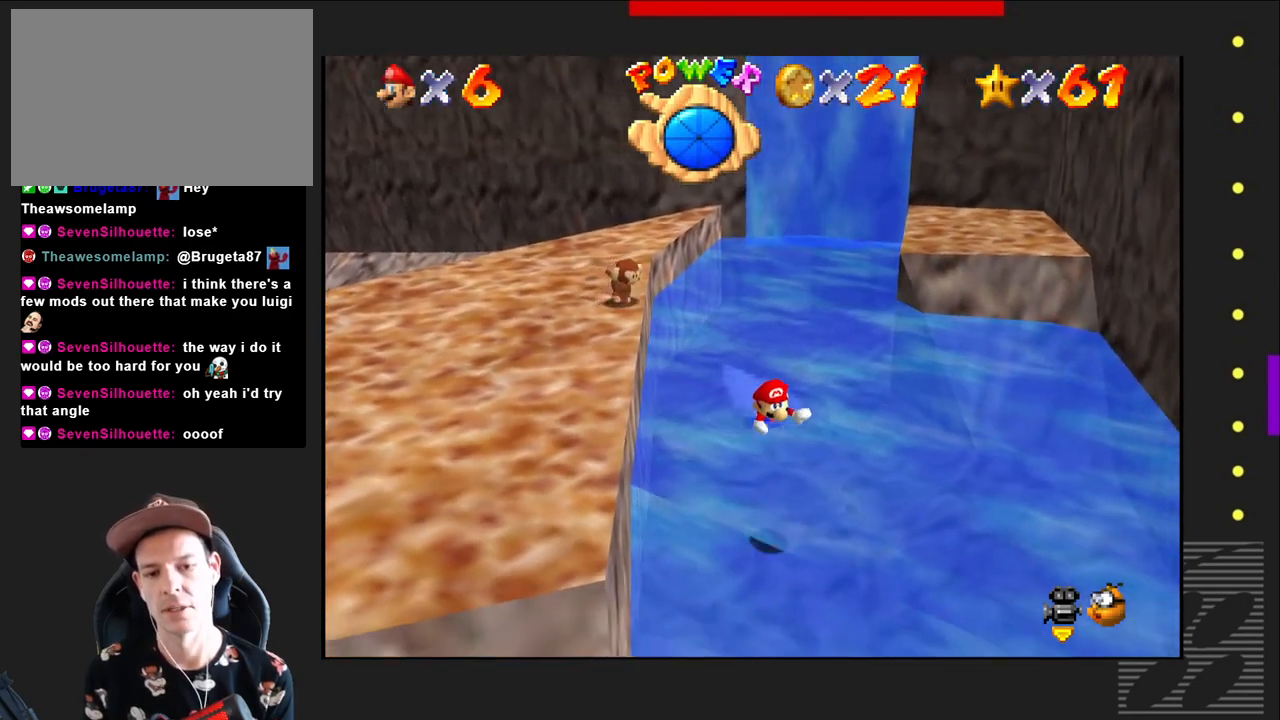
{"buttons": [], "left_stick": "right", "right_stick": "center", "events": [[267, "CROSS", "up"]]}
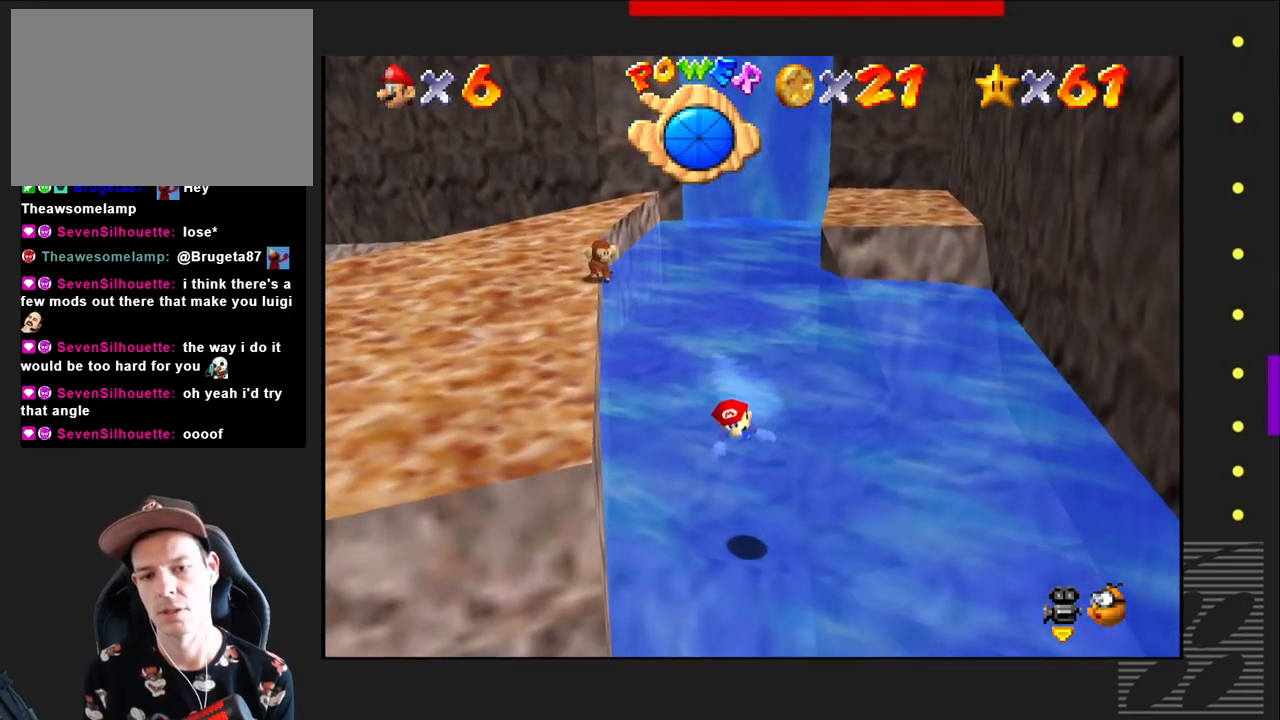
{"buttons": [], "left_stick": "right", "right_stick": "center", "events": []}